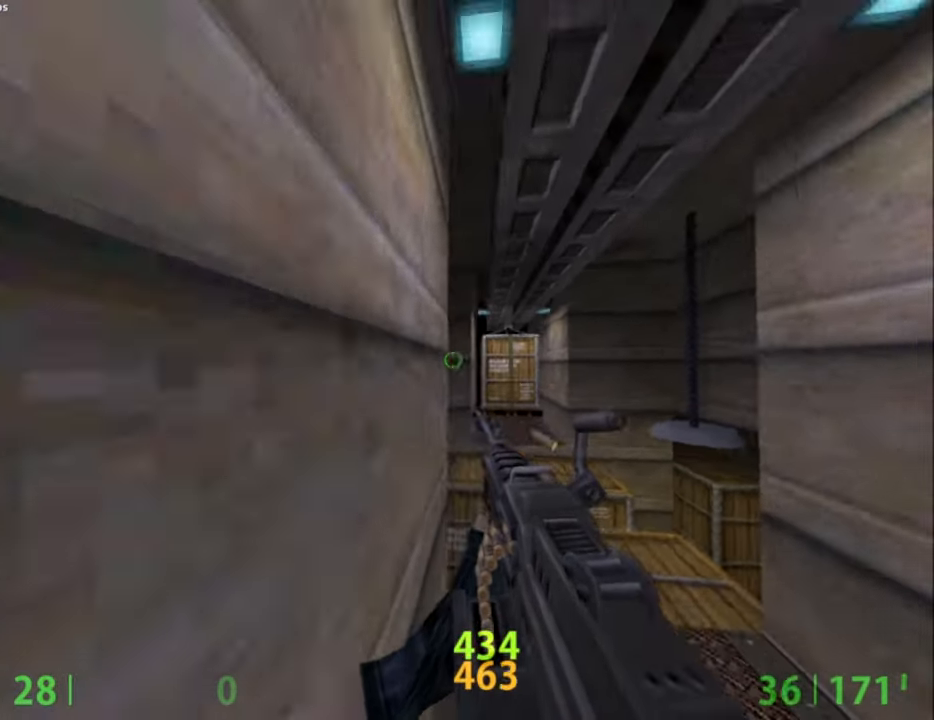
Gameplay with keyboard and mouse; each line is a JSON object with the keys and mouse buttons held at the frame after it. "events" lists presses ("down") and releases ("up") of "a", "alt", "caps_lock", "ctrl", "d", "e", "escape", "f", "f1", "f10", "f11", "f12", "f2", "f3", "f4", "f5", "f6", "f7", "f8", "f9", "q", "r", "s", "shift", "space", "tab", "w", "mouse_left", "mouse_middle", "mouse_right", "mouse_mb4", "mouse_mb5", "mouse_wheel_up" and "mouse_wheel_down" between this image and that frame as [ms after this image, input, new state], when the widget could be followed in between. "mouse_left", "mouse_middle", "mouse_right", "mouse_mb4", "mouse_mb5", "mouse_wheel_up", "mouse_wheel_down" = the "left", "middle", "right", "mb4", "mb5", "wheel_up", "wheel_down" buttons of the "mouse" list. No other keys are recorded. Not read: mouse_move.
{"keys": [], "mouse": ["left", "wheel_down"], "events": [[284, "mouse_wheel_down", "down"]]}
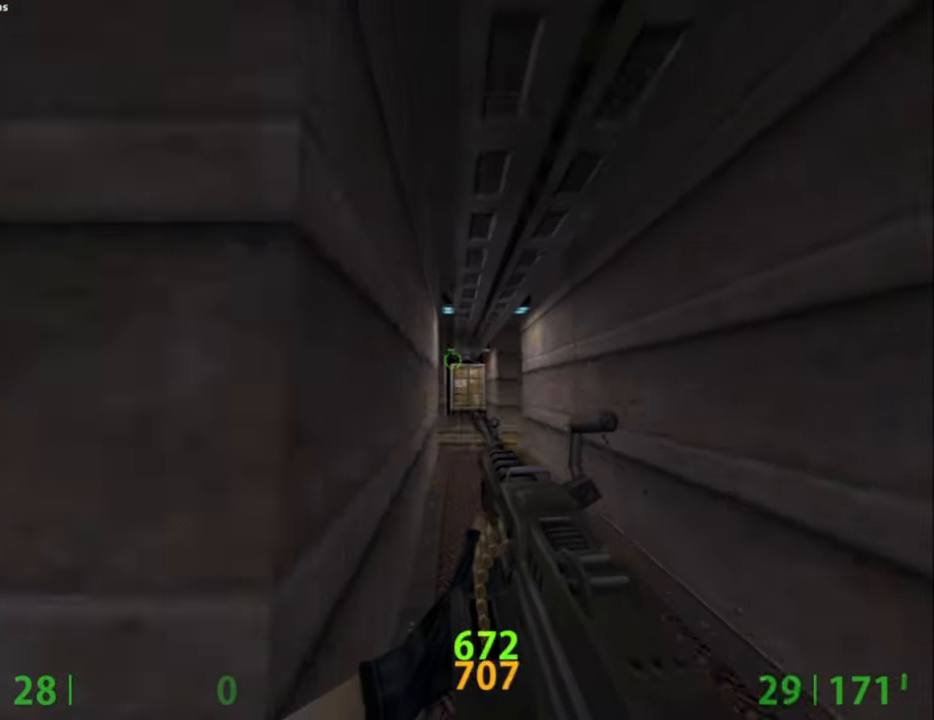
{"keys": [], "mouse": ["left", "wheel_down"], "events": [[17, "mouse_wheel_down", "up"], [500, "mouse_wheel_down", "down"]]}
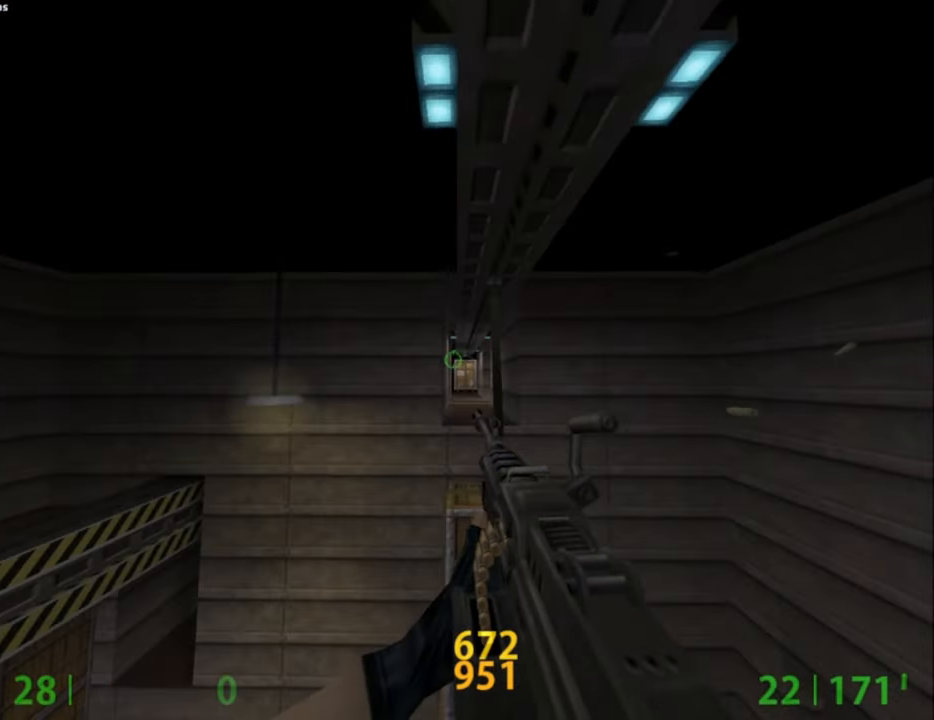
{"keys": ["a"], "mouse": ["left"], "events": [[50, "mouse_wheel_down", "up"], [84, "mouse_wheel_down", "down"], [317, "a", "down"], [317, "mouse_wheel_down", "up"]]}
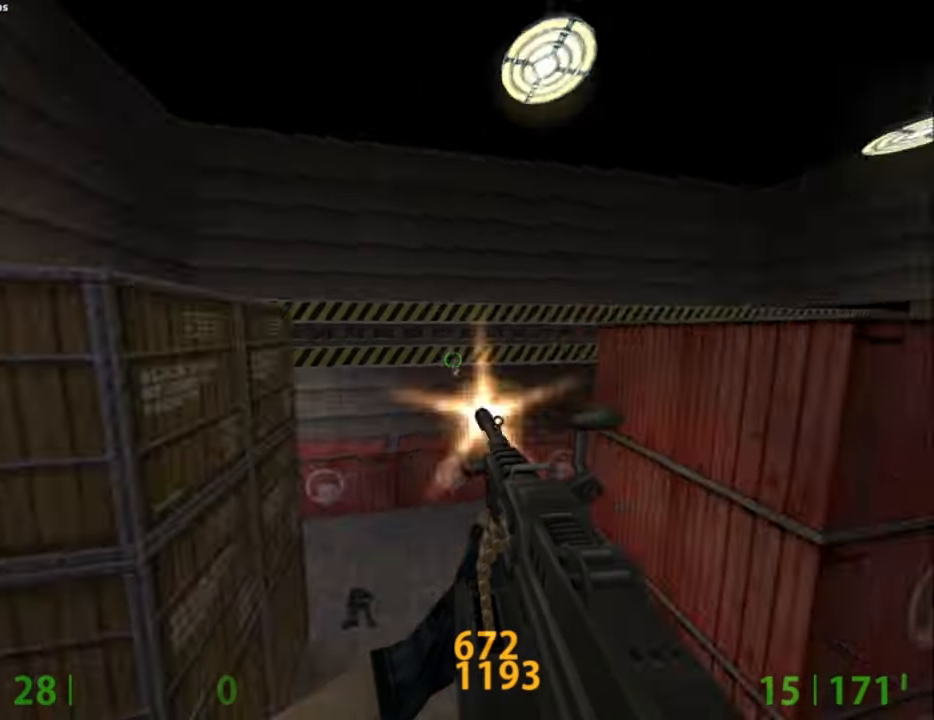
{"keys": [], "mouse": [], "events": [[50, "mouse_left", "up"], [100, "a", "up"]]}
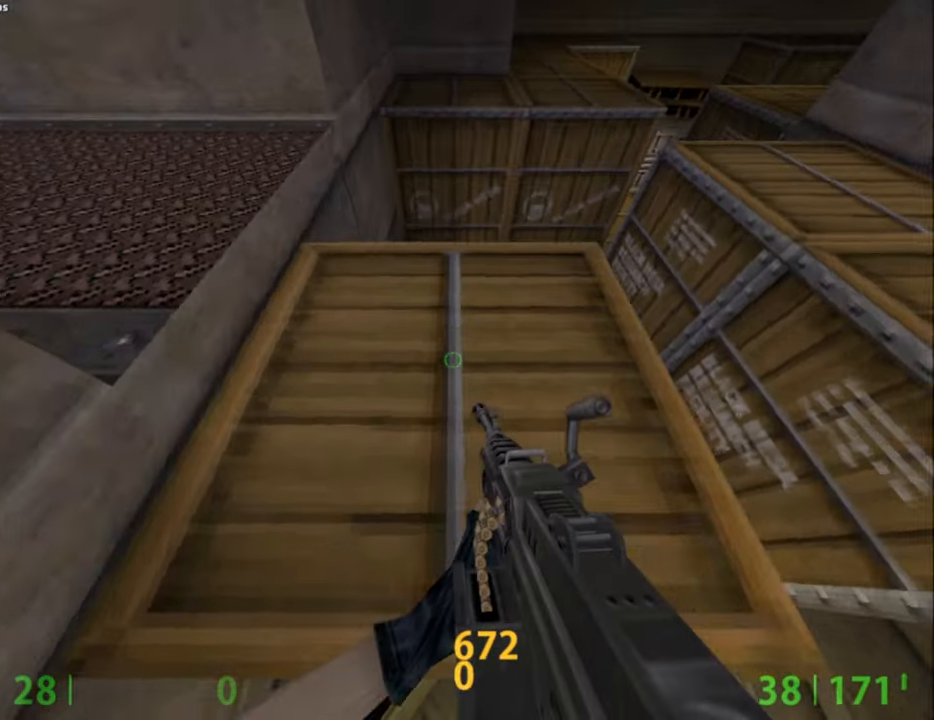
{"keys": ["space"], "mouse": [], "events": [[84, "w", "down"], [167, "a", "down"], [450, "space", "down"], [484, "a", "up"], [484, "w", "up"]]}
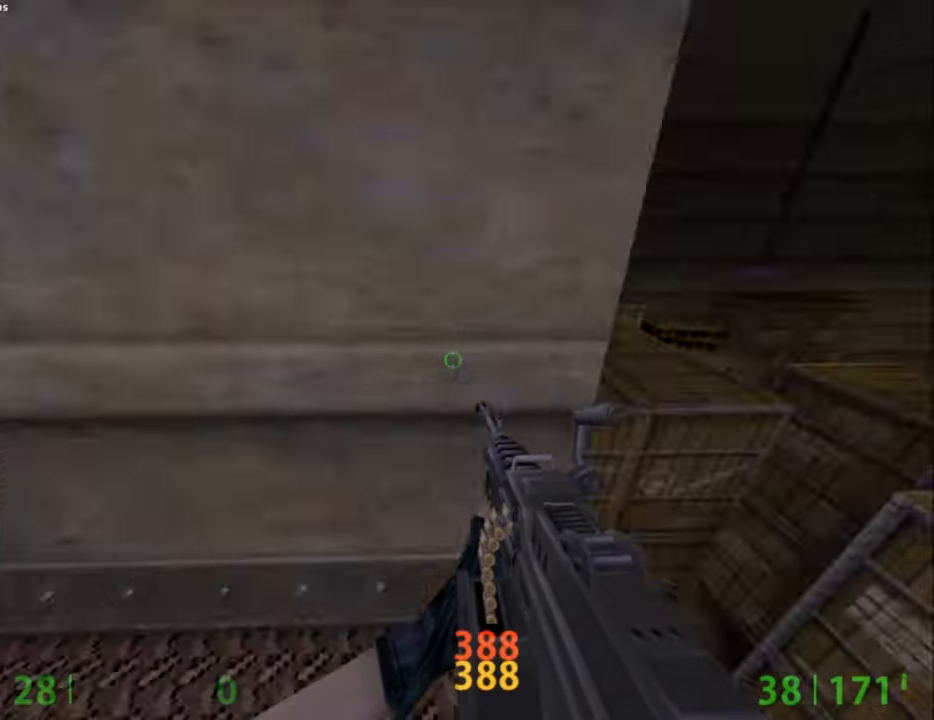
{"keys": [], "mouse": ["left"], "events": [[34, "space", "up"], [134, "mouse_left", "down"]]}
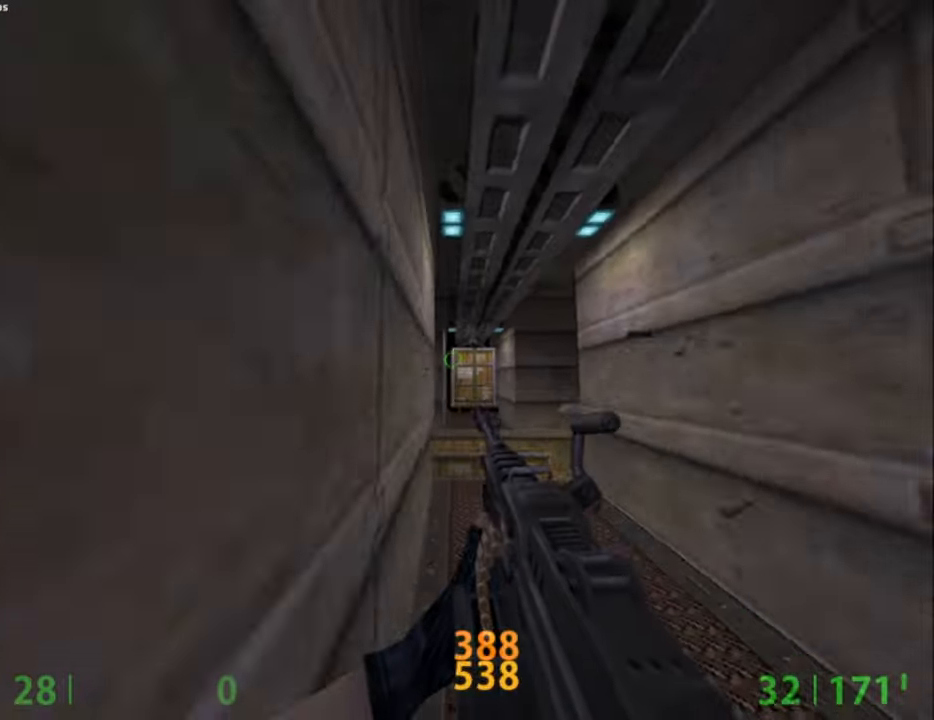
{"keys": [], "mouse": ["left"], "events": [[17, "mouse_wheel_down", "down"], [250, "mouse_wheel_down", "up"]]}
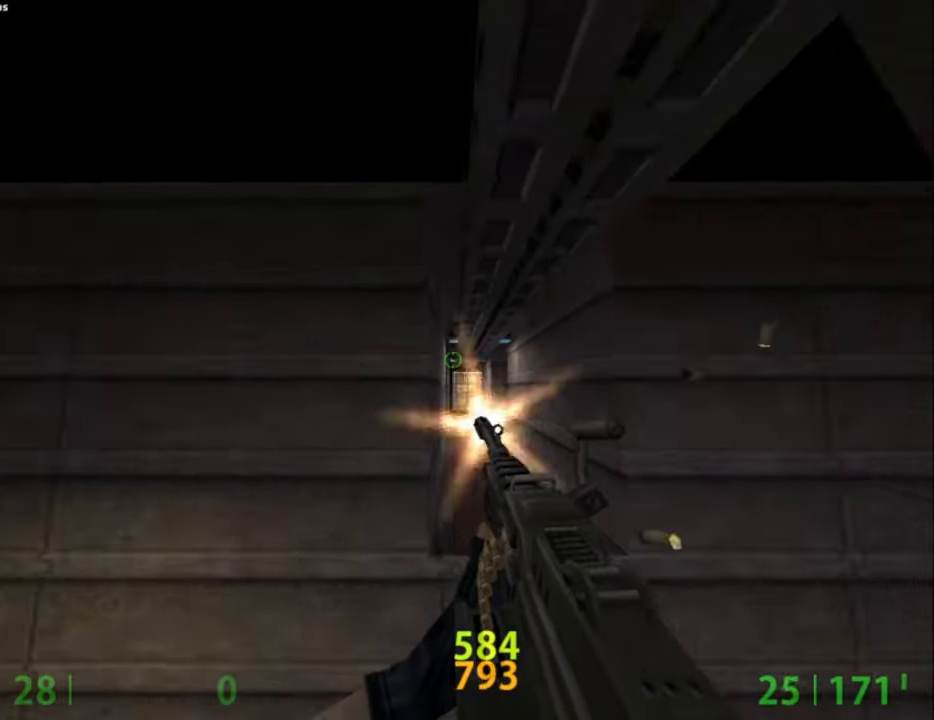
{"keys": ["a"], "mouse": ["left"], "events": [[217, "mouse_wheel_down", "down"], [450, "a", "down"], [500, "mouse_wheel_down", "up"]]}
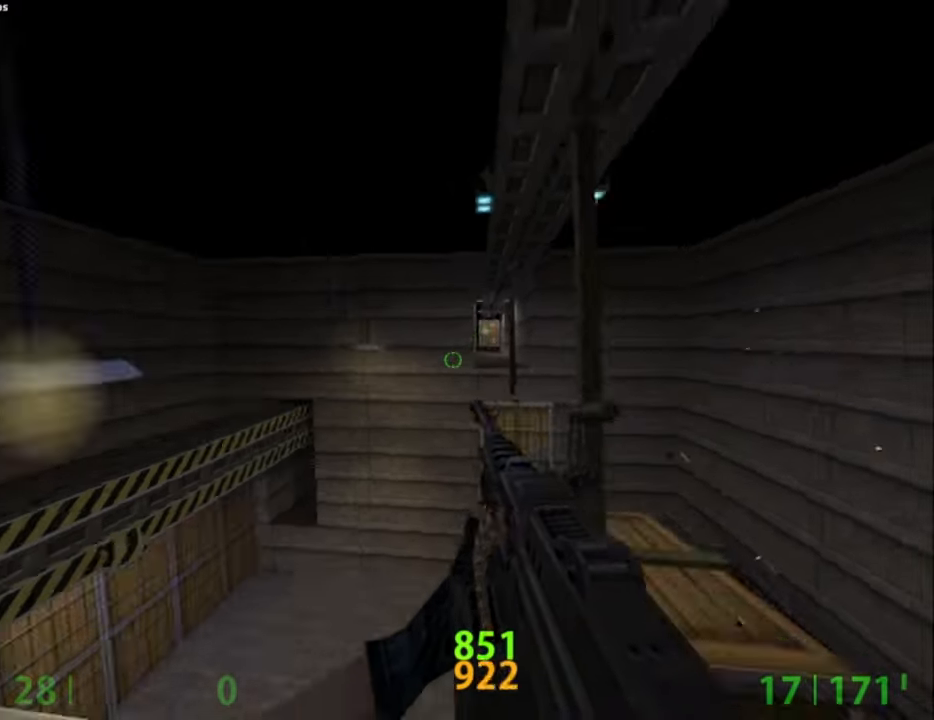
{"keys": ["a"], "mouse": [], "events": [[134, "mouse_left", "up"]]}
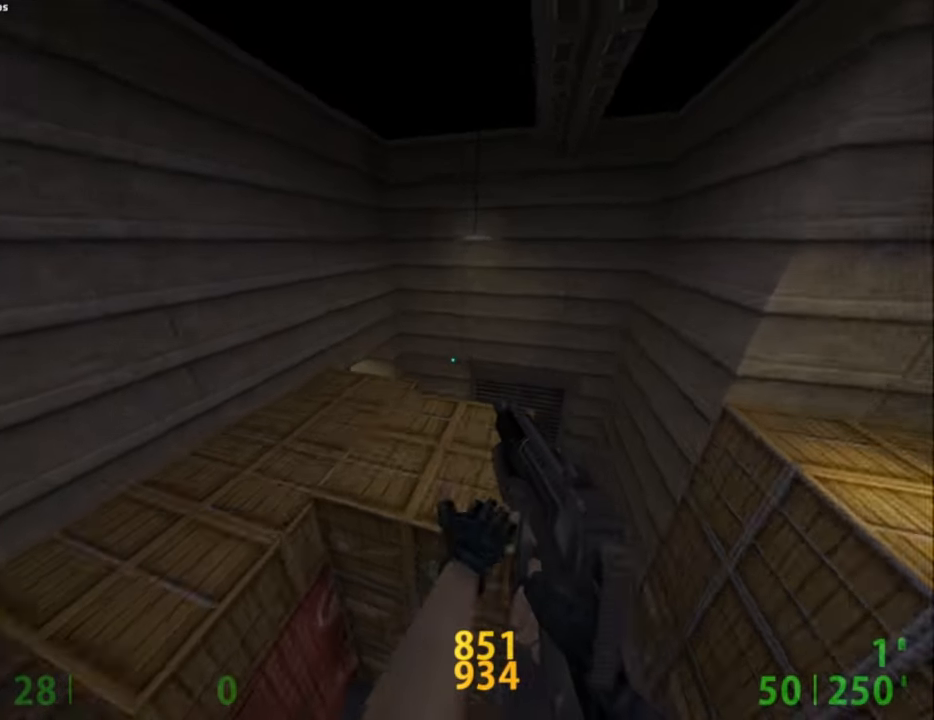
{"keys": ["a"], "mouse": [], "events": [[150, "a", "up"], [150, "d", "down"], [250, "ctrl", "down"], [284, "a", "down"], [284, "d", "up"], [384, "ctrl", "up"]]}
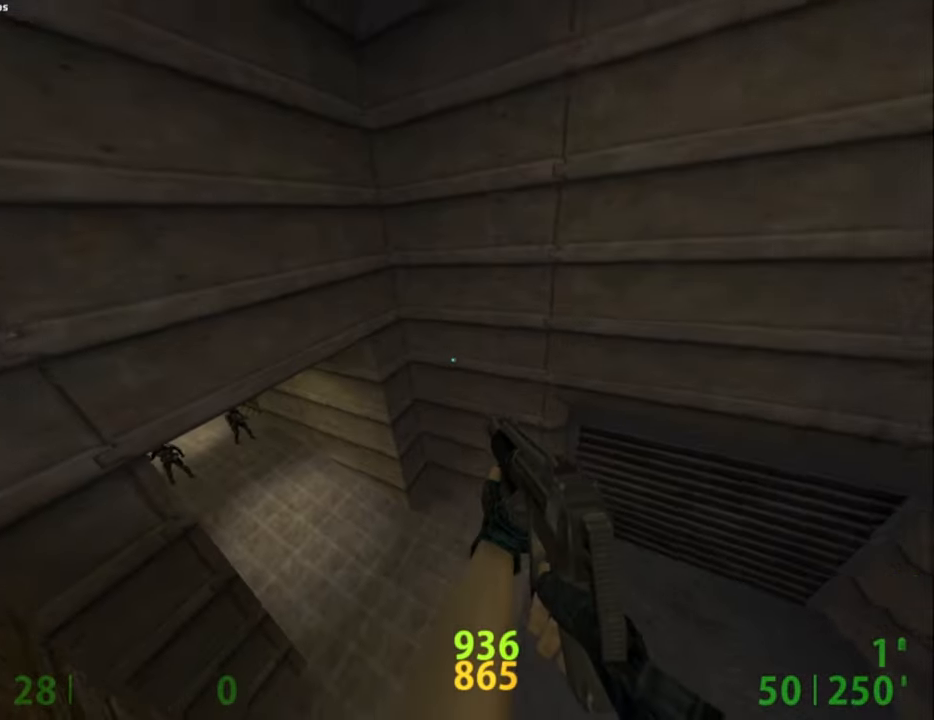
{"keys": ["a"], "mouse": [], "events": []}
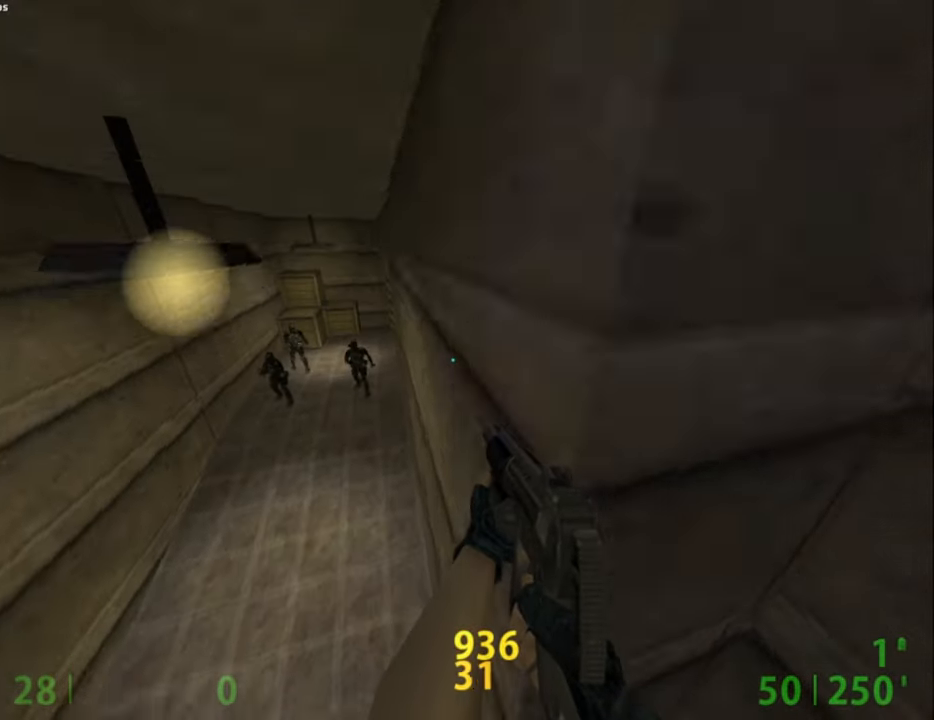
{"keys": [], "mouse": [], "events": [[34, "w", "down"], [234, "a", "up"], [317, "w", "up"]]}
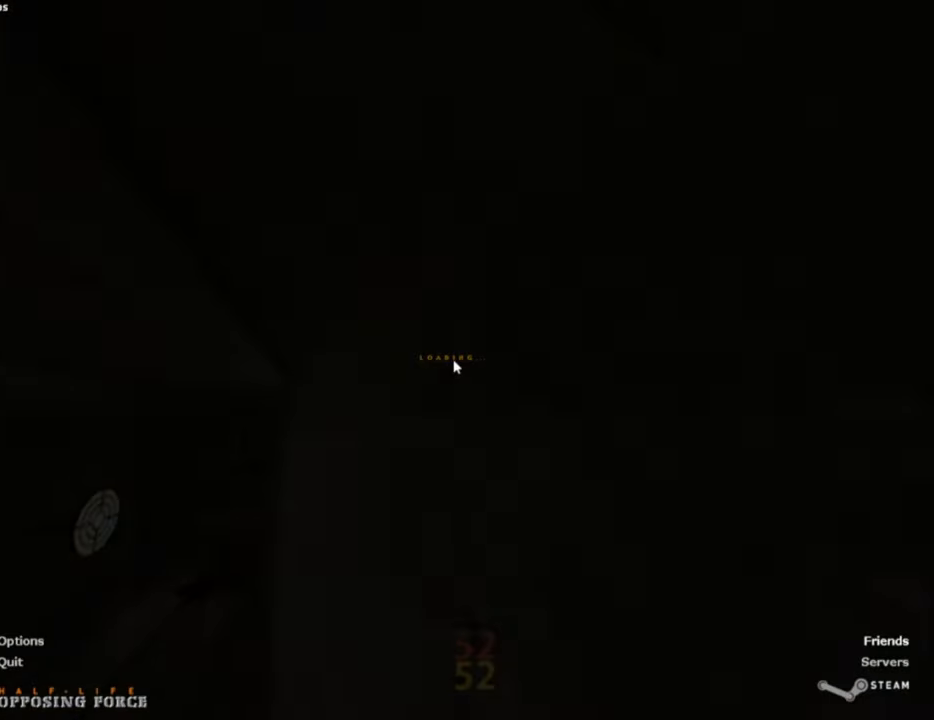
{"keys": ["a", "w"], "mouse": [], "events": [[334, "w", "down"], [434, "a", "down"]]}
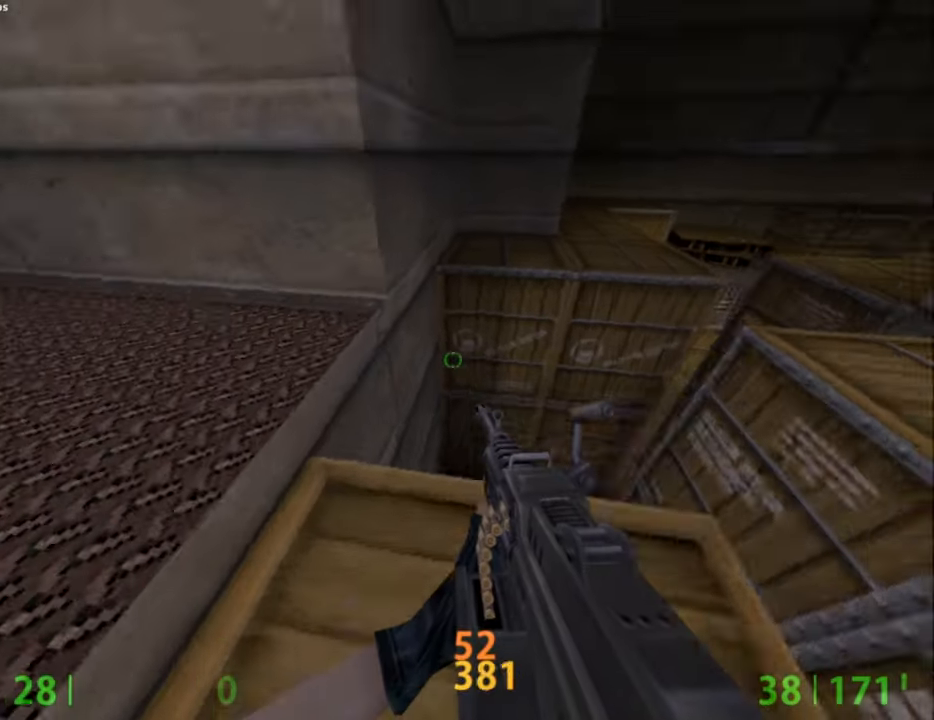
{"keys": [], "mouse": ["left"], "events": [[167, "space", "down"], [217, "w", "up"], [267, "a", "up"], [267, "space", "up"], [400, "mouse_left", "down"]]}
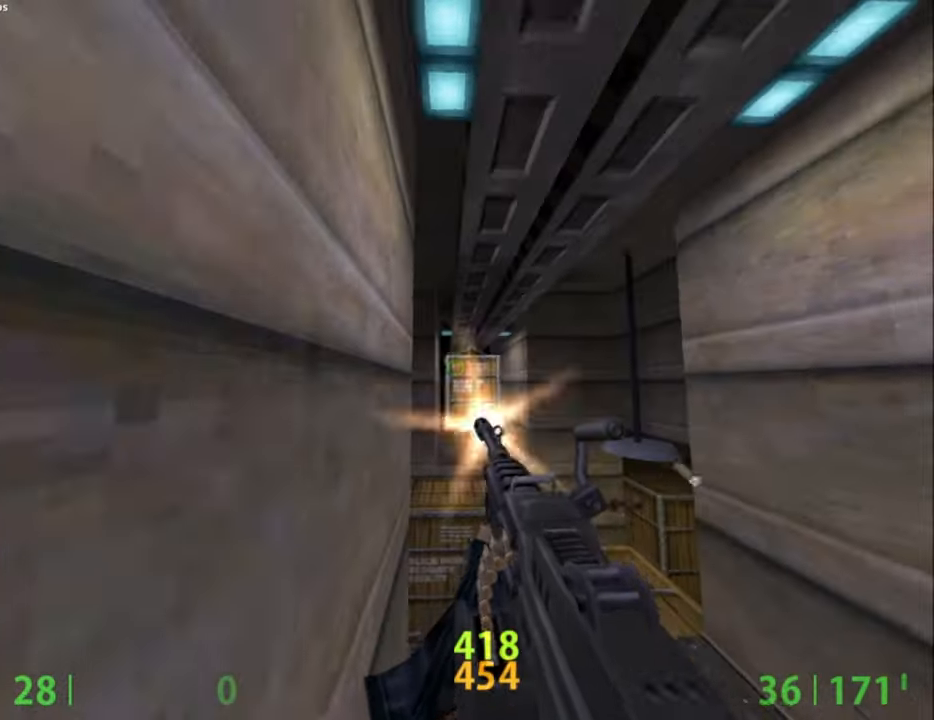
{"keys": [], "mouse": ["left"], "events": [[234, "mouse_wheel_down", "down"], [500, "mouse_wheel_down", "up"]]}
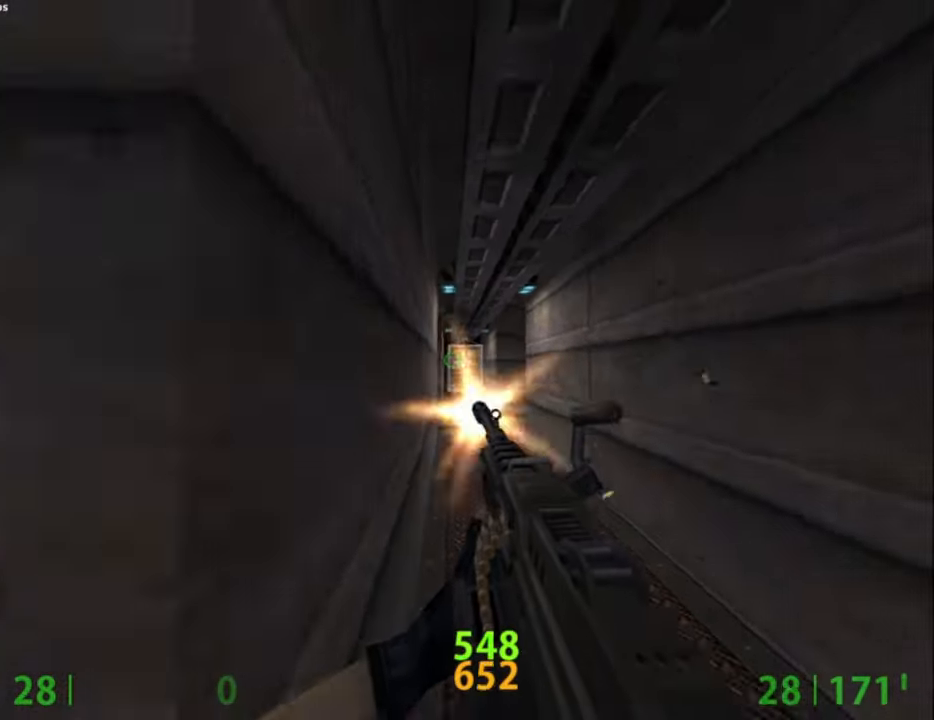
{"keys": [], "mouse": ["left", "wheel_down"], "events": [[484, "mouse_wheel_down", "down"]]}
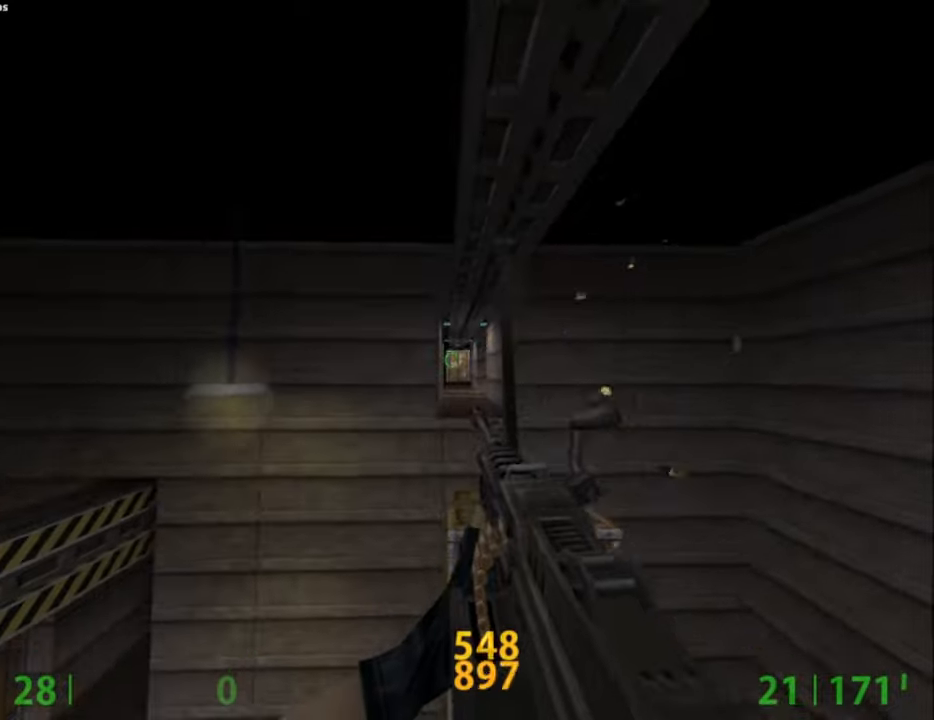
{"keys": ["a"], "mouse": [], "events": [[250, "mouse_wheel_down", "up"], [300, "a", "down"], [450, "mouse_left", "up"]]}
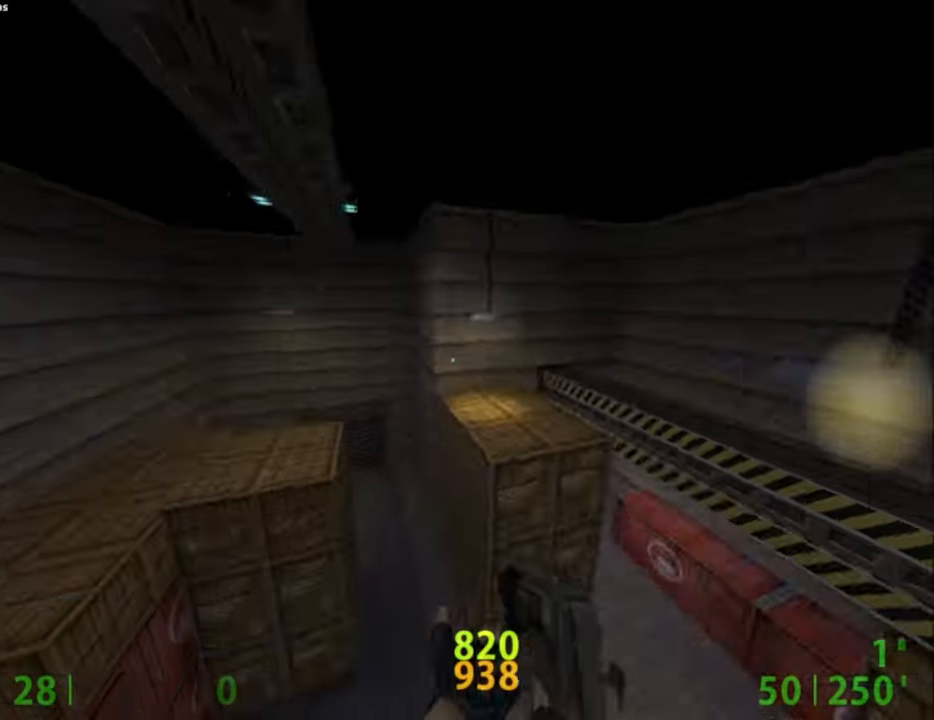
{"keys": ["a"], "mouse": [], "events": []}
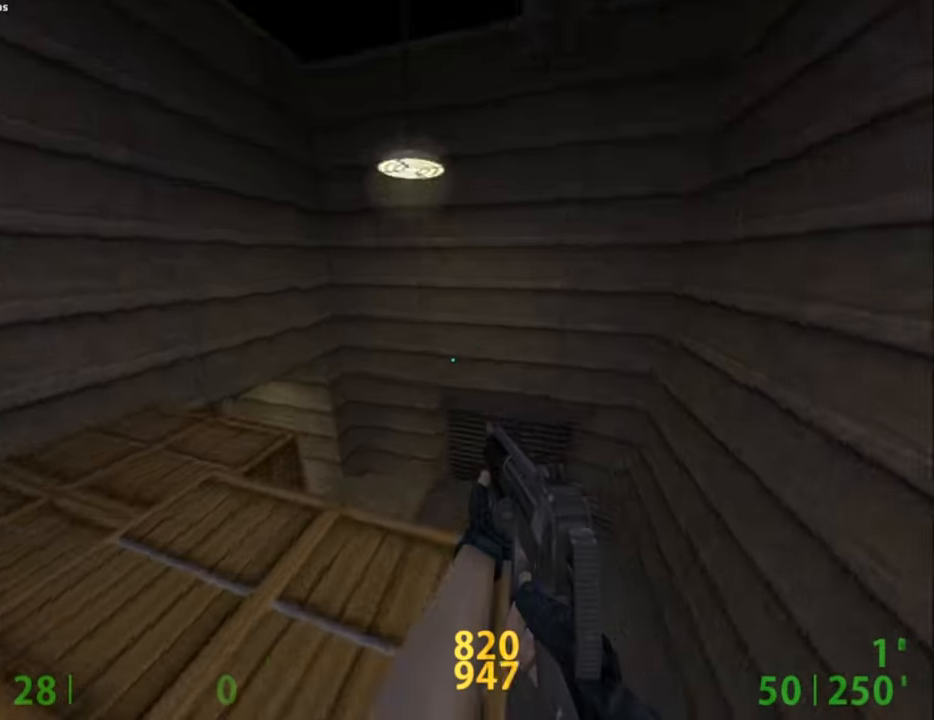
{"keys": ["d"], "mouse": [], "events": [[484, "a", "up"], [484, "d", "down"]]}
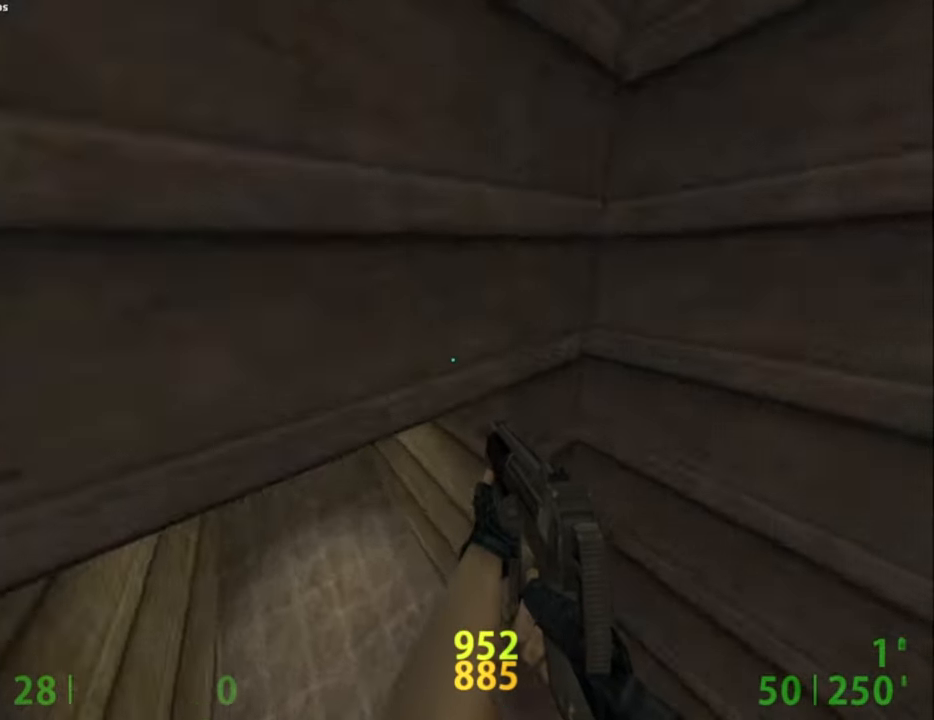
{"keys": [], "mouse": [], "events": [[67, "d", "up"], [117, "a", "down"], [217, "a", "up"]]}
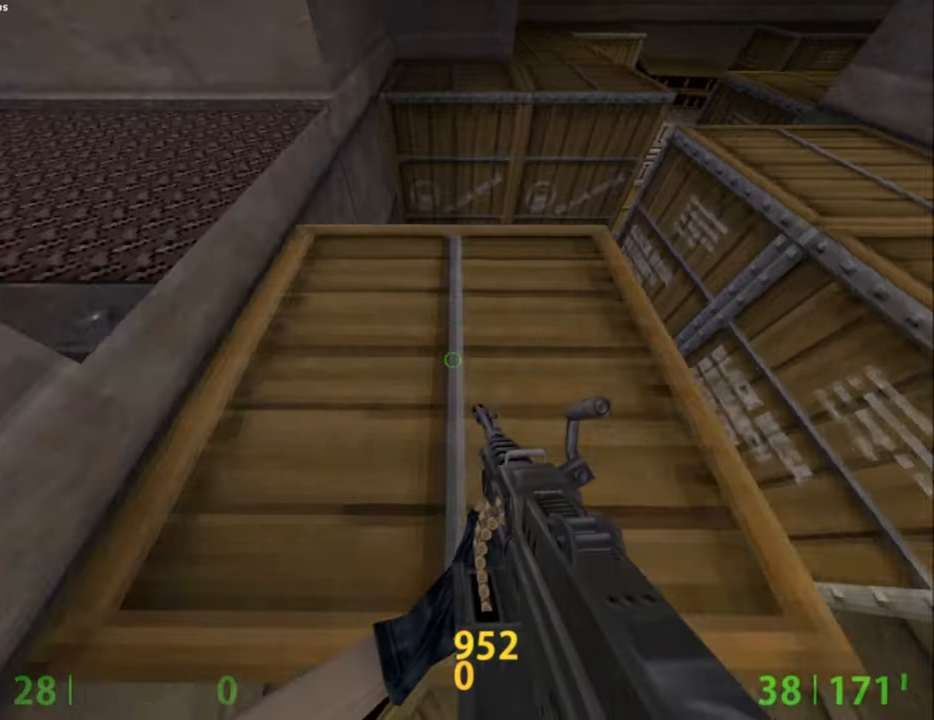
{"keys": ["a", "w"], "mouse": [], "events": [[284, "w", "down"], [367, "a", "down"]]}
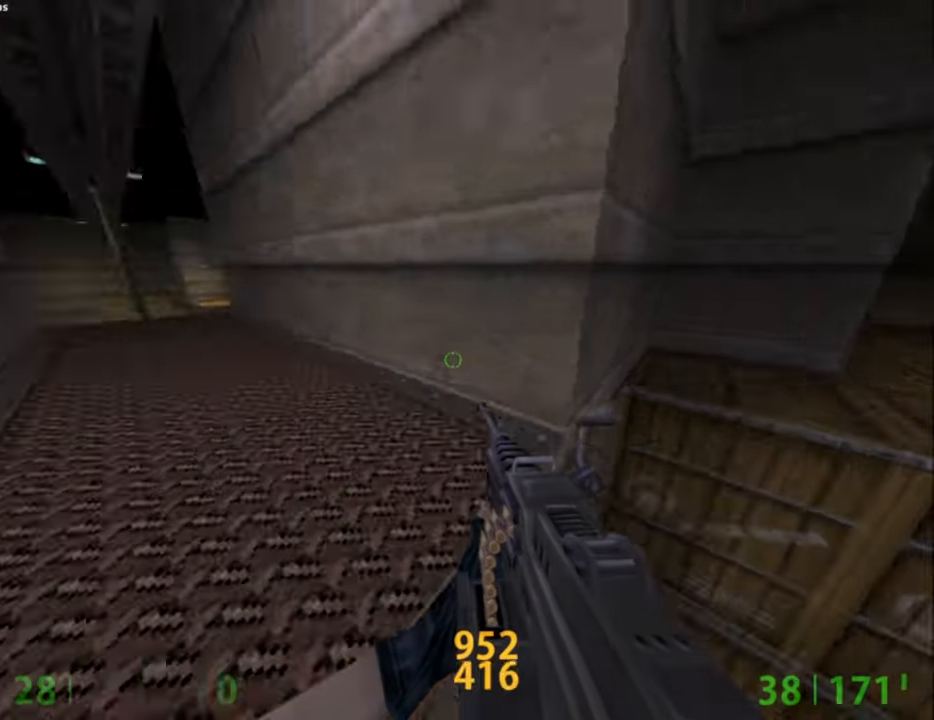
{"keys": [], "mouse": ["left"], "events": [[100, "space", "down"], [100, "w", "up"], [150, "a", "up"], [150, "space", "up"], [234, "mouse_left", "down"]]}
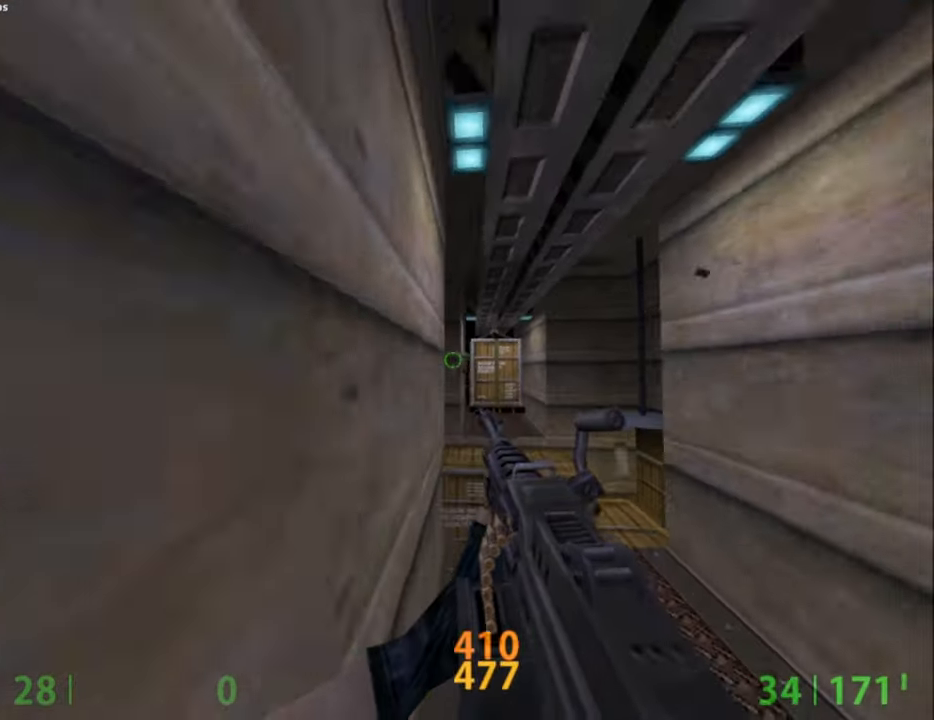
{"keys": [], "mouse": ["left"], "events": [[117, "mouse_wheel_down", "down"], [400, "mouse_wheel_down", "up"]]}
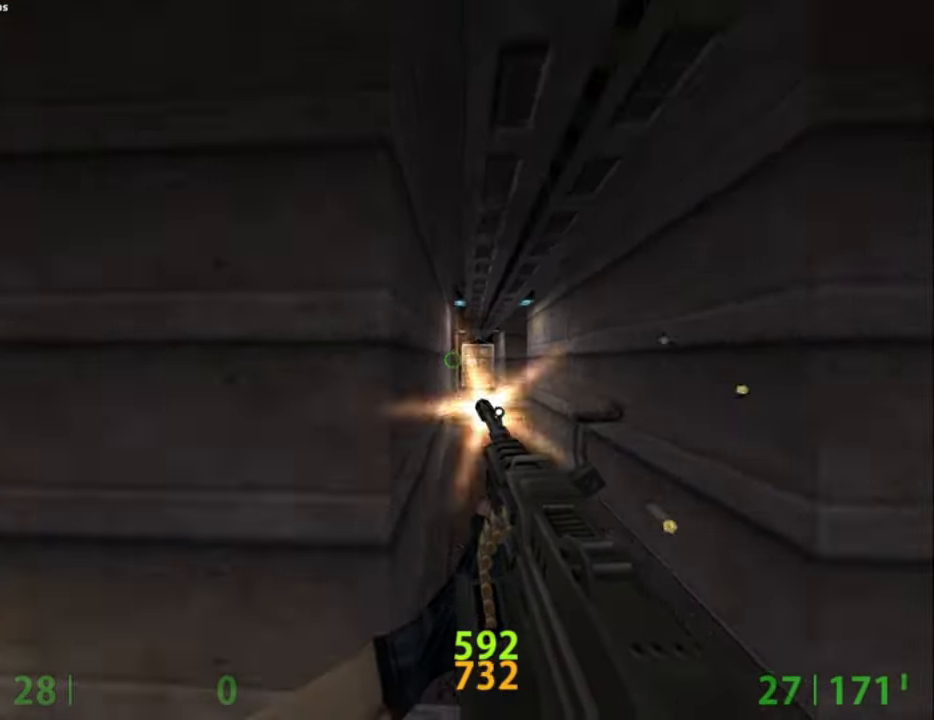
{"keys": [], "mouse": ["left", "wheel_down"], "events": [[284, "a", "down"], [317, "a", "up"], [384, "mouse_wheel_down", "down"]]}
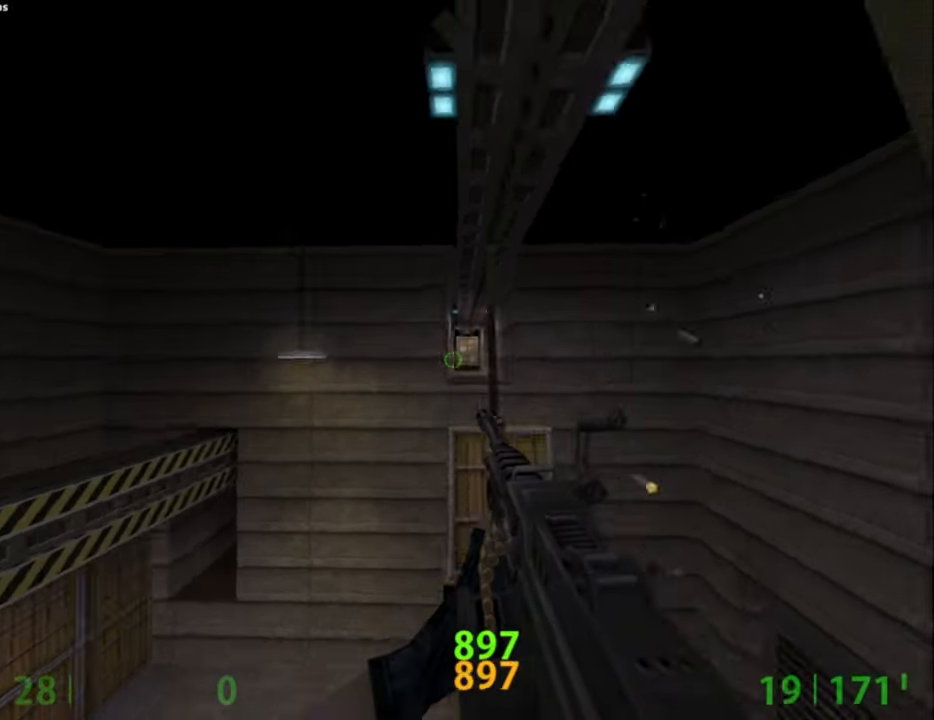
{"keys": ["a"], "mouse": [], "events": [[100, "a", "down"], [250, "mouse_wheel_down", "up"], [334, "mouse_left", "up"]]}
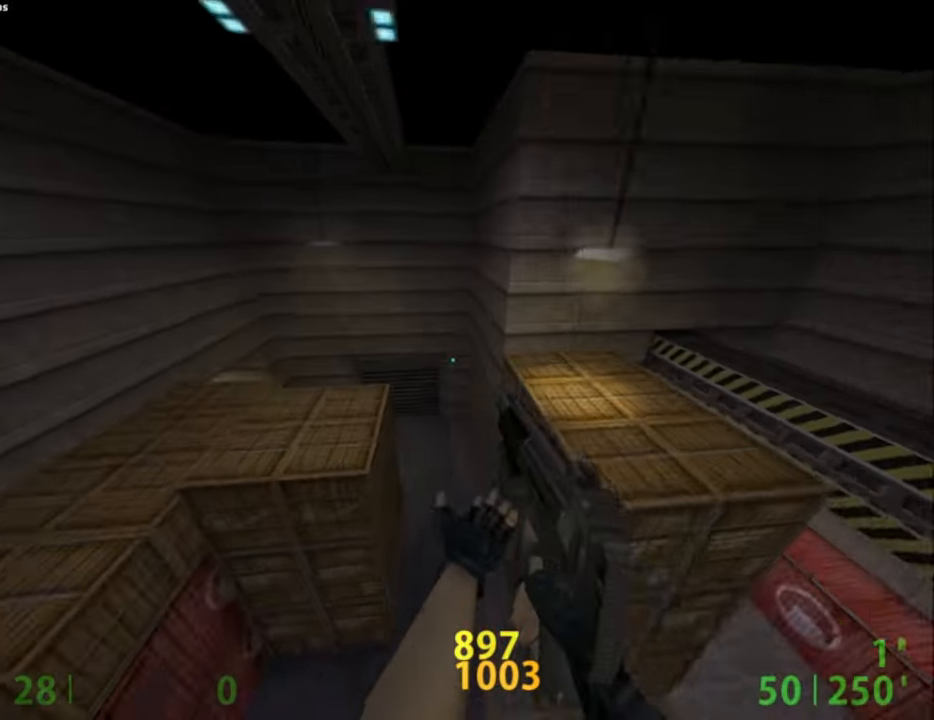
{"keys": ["a"], "mouse": [], "events": []}
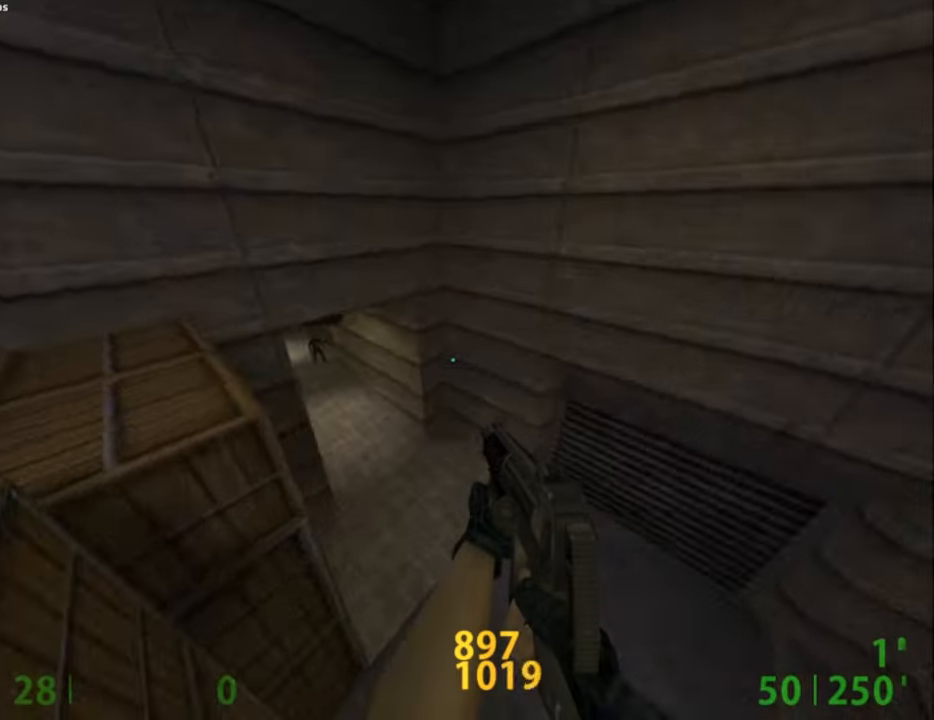
{"keys": [], "mouse": [], "events": [[234, "a", "up"]]}
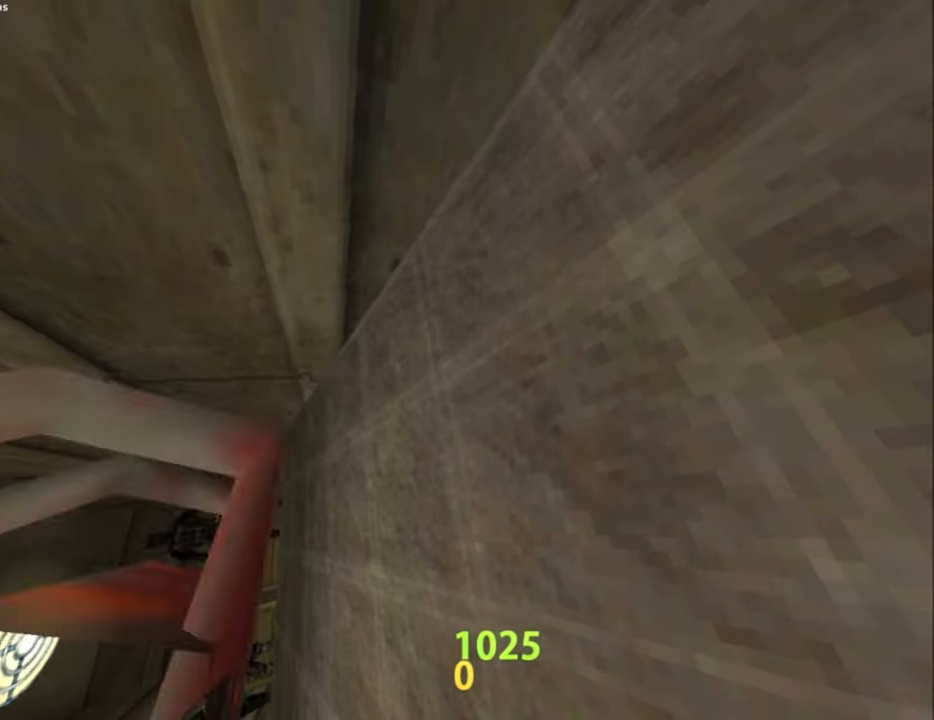
{"keys": [], "mouse": [], "events": []}
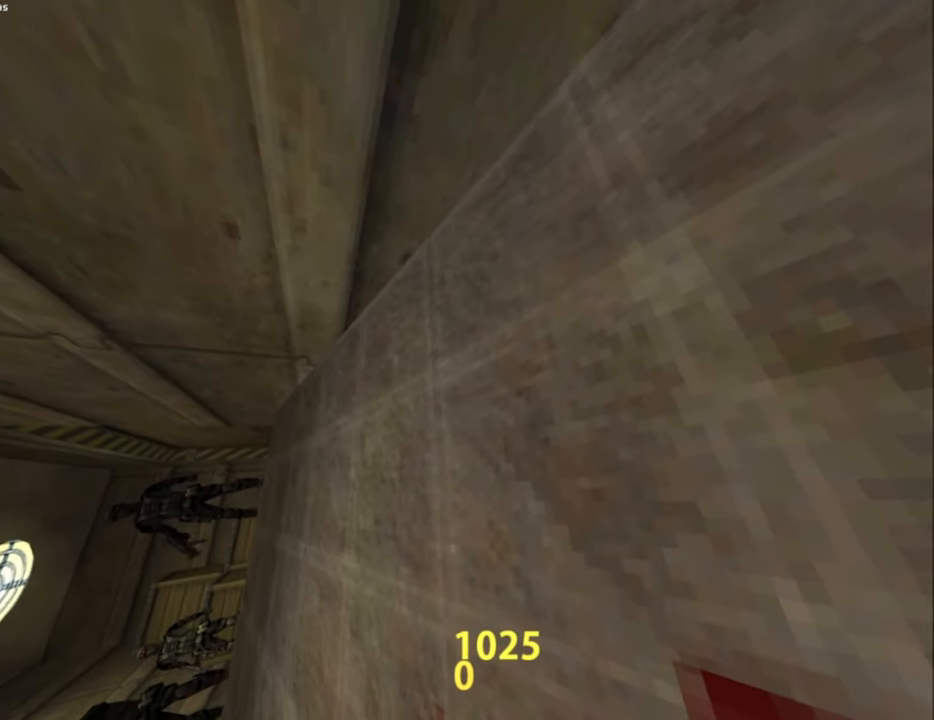
{"keys": [], "mouse": [], "events": []}